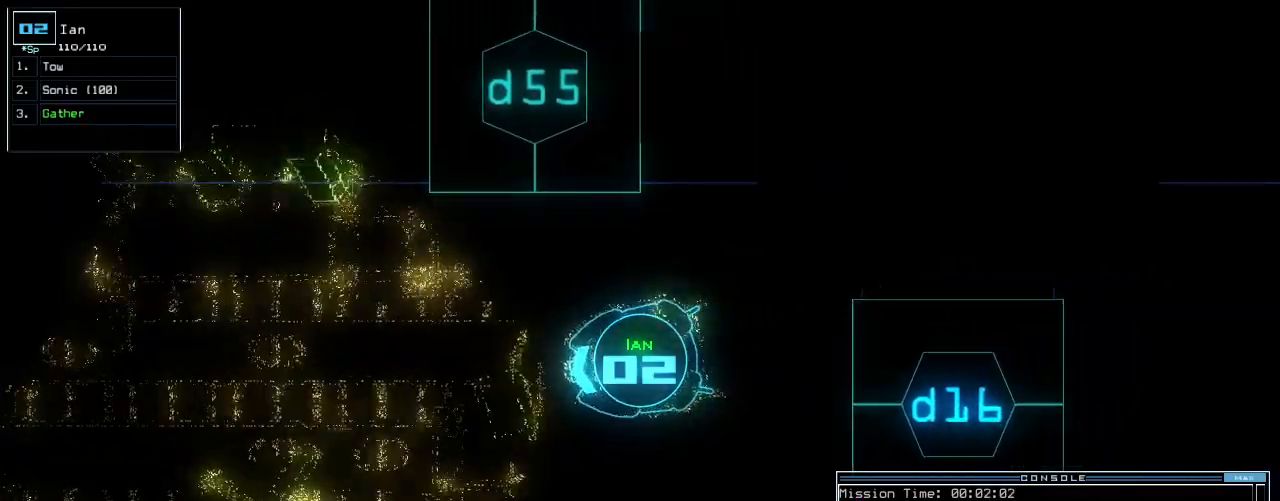
Gameplay with keyboard; each line is a JSON object with the keys held at the frame after it. "events" lists presses ("down") and releases ("up") of ".", "0", "1", "2", "3", "4", "5", "6", "7", "8", "9", "a", "b", "backspace", "c", "caps_lock", "comma", "ctrl_l", "ctrl_r", "d", "down", "e", "equals", "escape", "f", "g", "h", "i", "j", "k", "l", "left", "m", "minus", "n", "o", "p", "q", "quote", "r", "return", "right", "s", "semicolon", "shift_l", "shift_r", "space", "t", "tab", "tilde", "u", "up", "v", "w", "x", "y" and "z" between this image and that frame as [ms after this image, input, new state], when the widget could be followed in between. No other keys are recorded. Mouse input is not recorded.
{"keys": [], "events": [[208, "left", "down"], [250, "up", "down"], [500, "left", "up"], [500, "up", "up"]]}
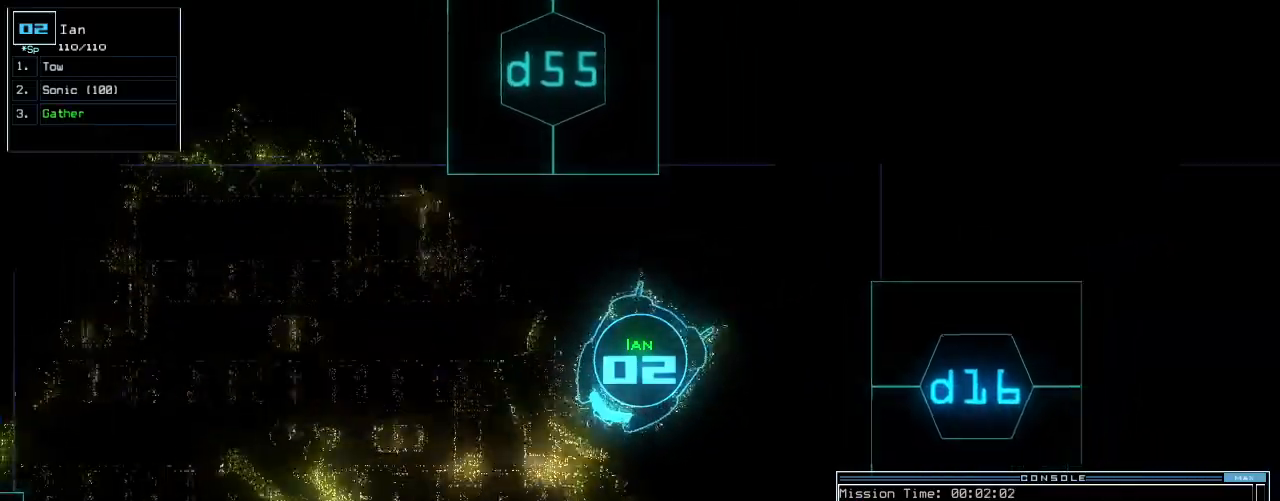
{"keys": [], "events": []}
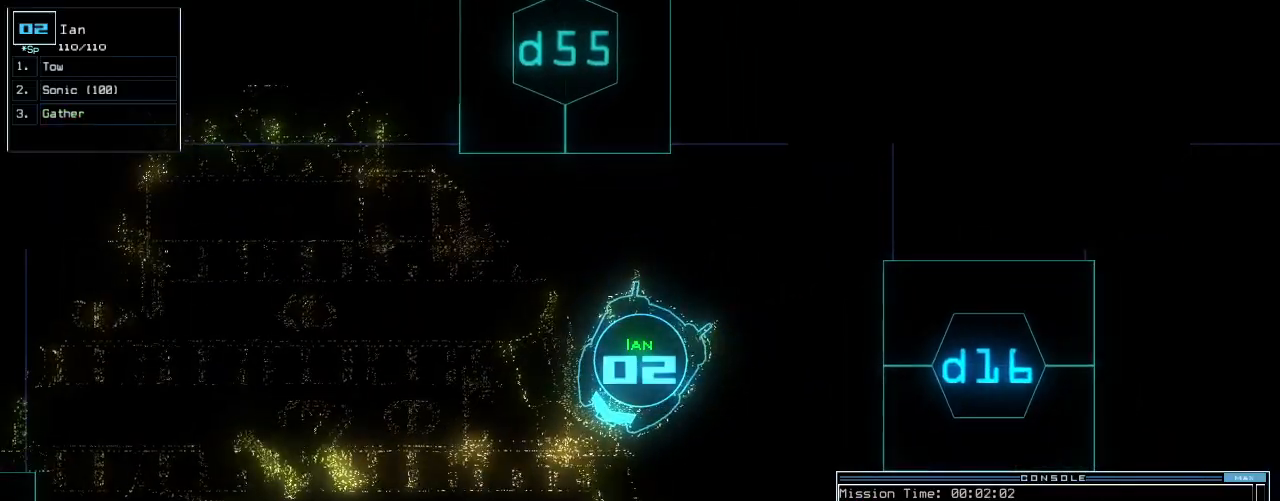
{"keys": ["space"], "events": [[83, "up", "down"], [188, "up", "up"], [458, "space", "down"]]}
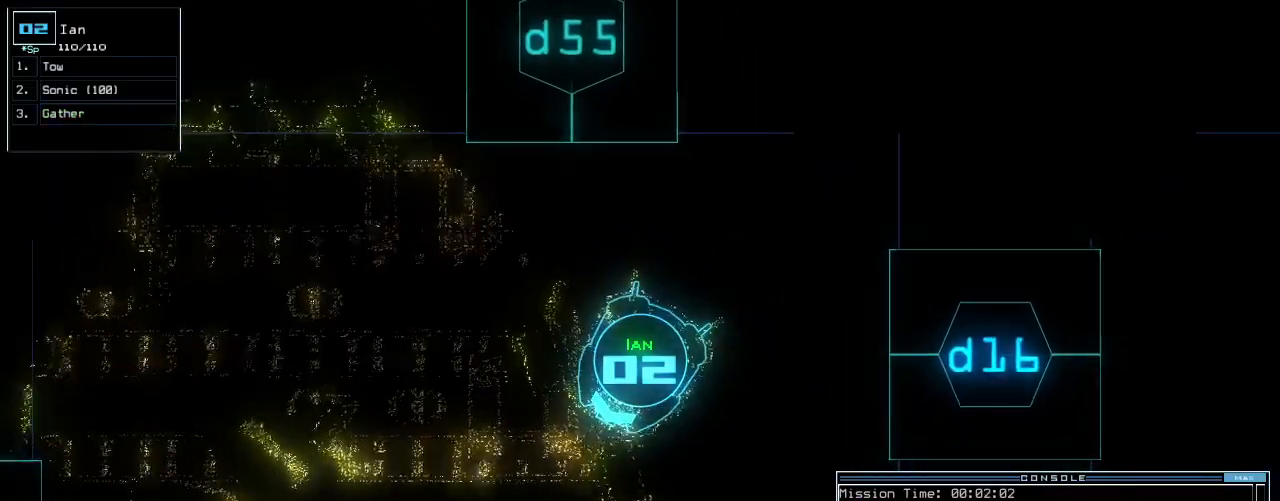
{"keys": ["down", "left"]}